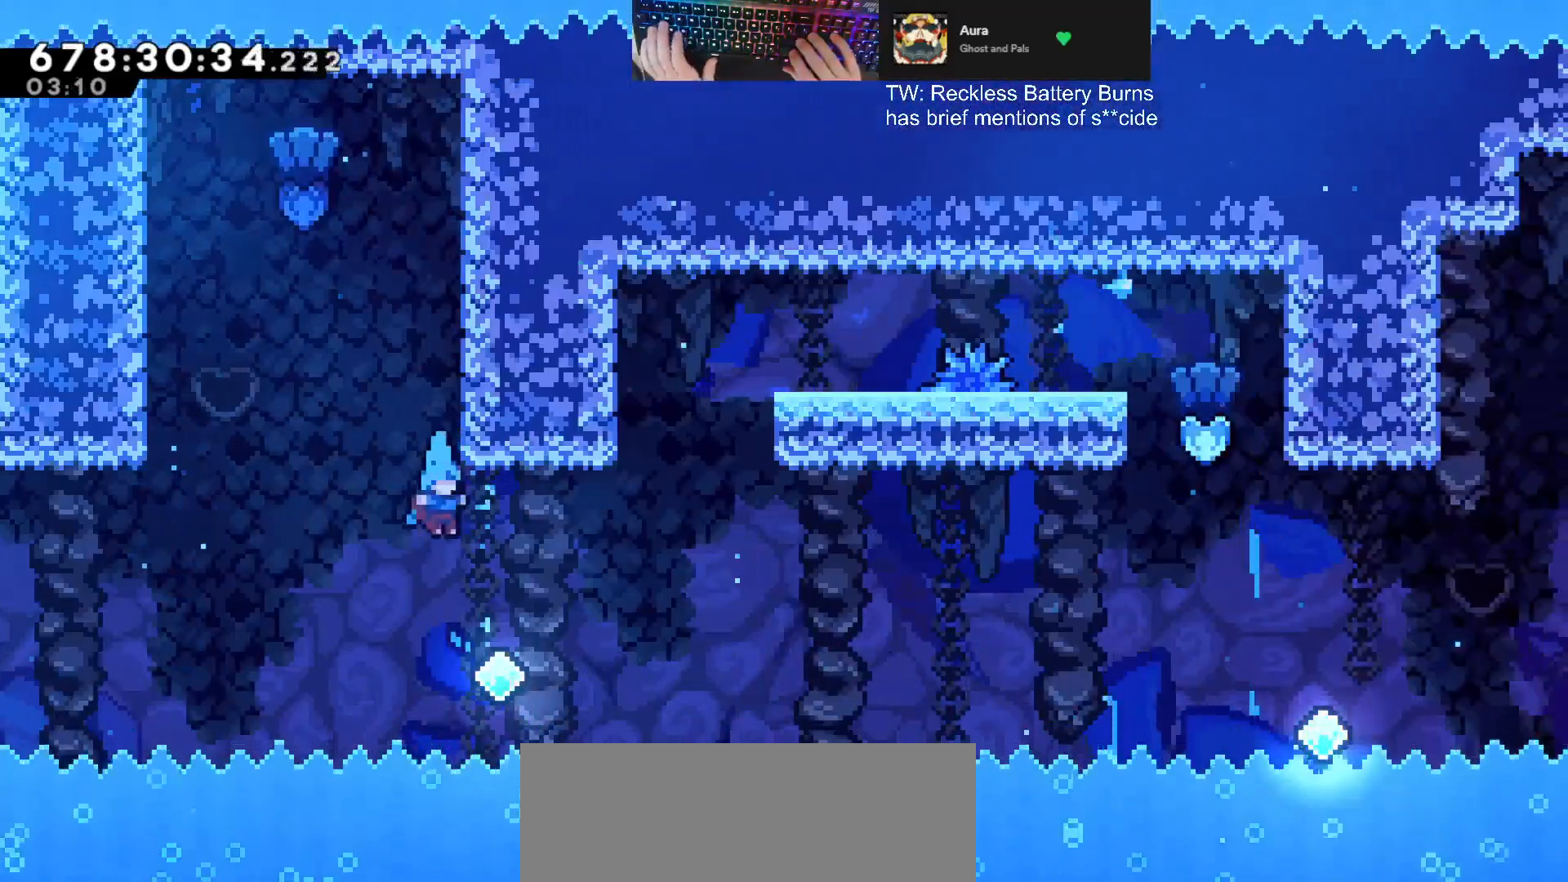
Gameplay with keyboard; each line is a JSON object with the keys held at the frame after it. "events" lists presses ("down") and releases ("up") of "a", "d", "dash", "demodash", "e", "grab", "jump", "q", "s" and "w" between this image and that frame as [ms after this image, input, new state], when the widget could be followed in between. No other keys are recorded. Mouse input is not recorded. Key names are as the overlay labels them; some are game actions (e.g. jump) rather than physical keys. Not read: other_keys.
{"keys": ["d", "dash", "w"], "events": [[267, "w", "down"], [400, "d", "down"], [433, "dash", "down"]]}
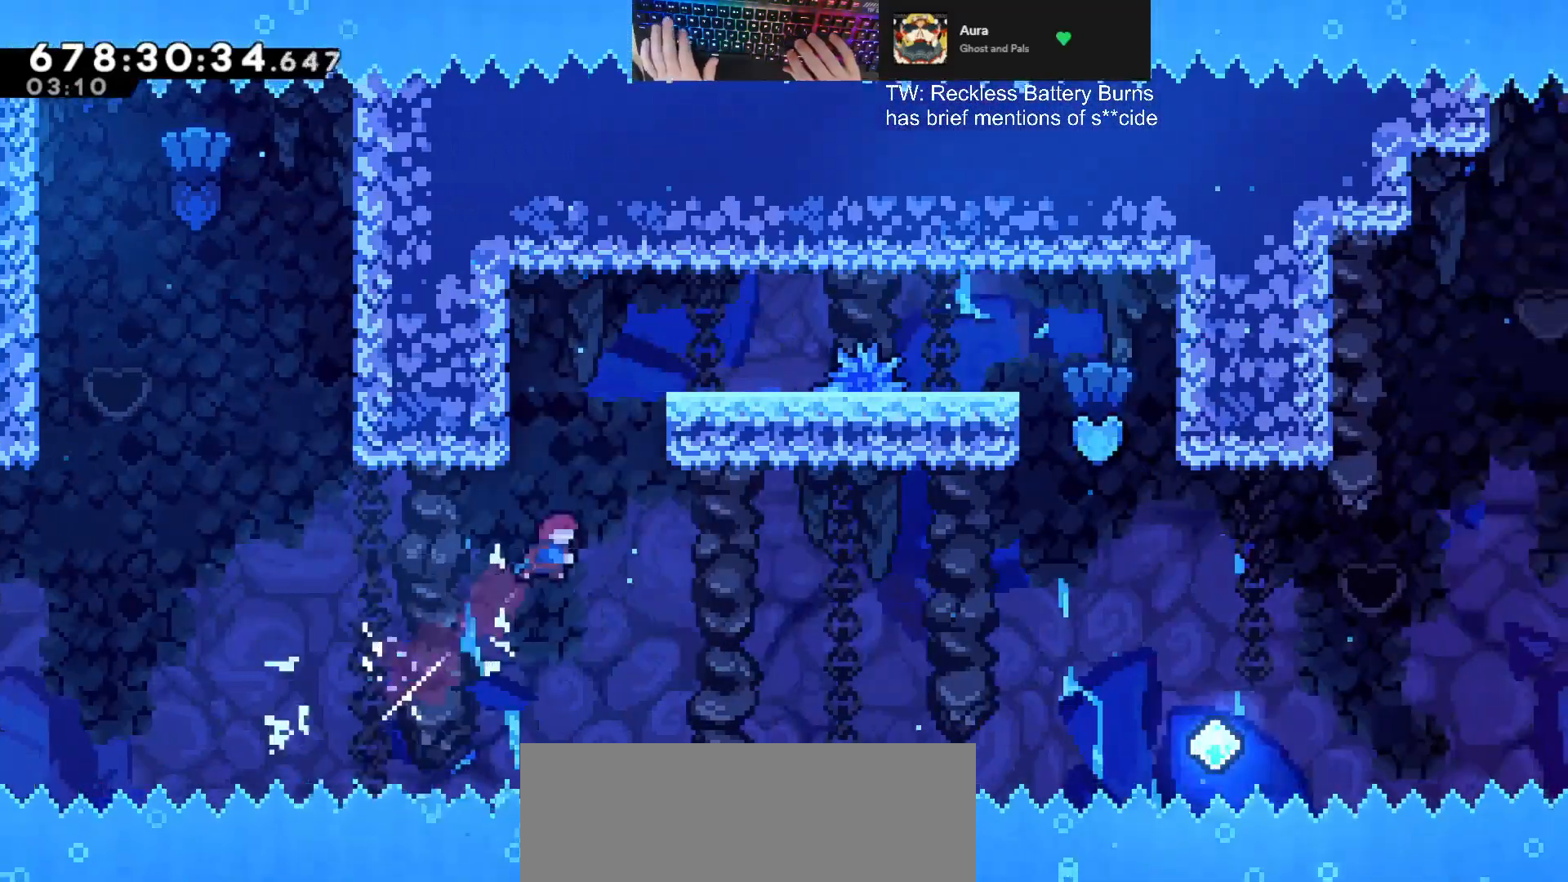
{"keys": ["dash", "w"], "events": [[100, "dash", "up"], [233, "d", "up"], [300, "dash", "down"]]}
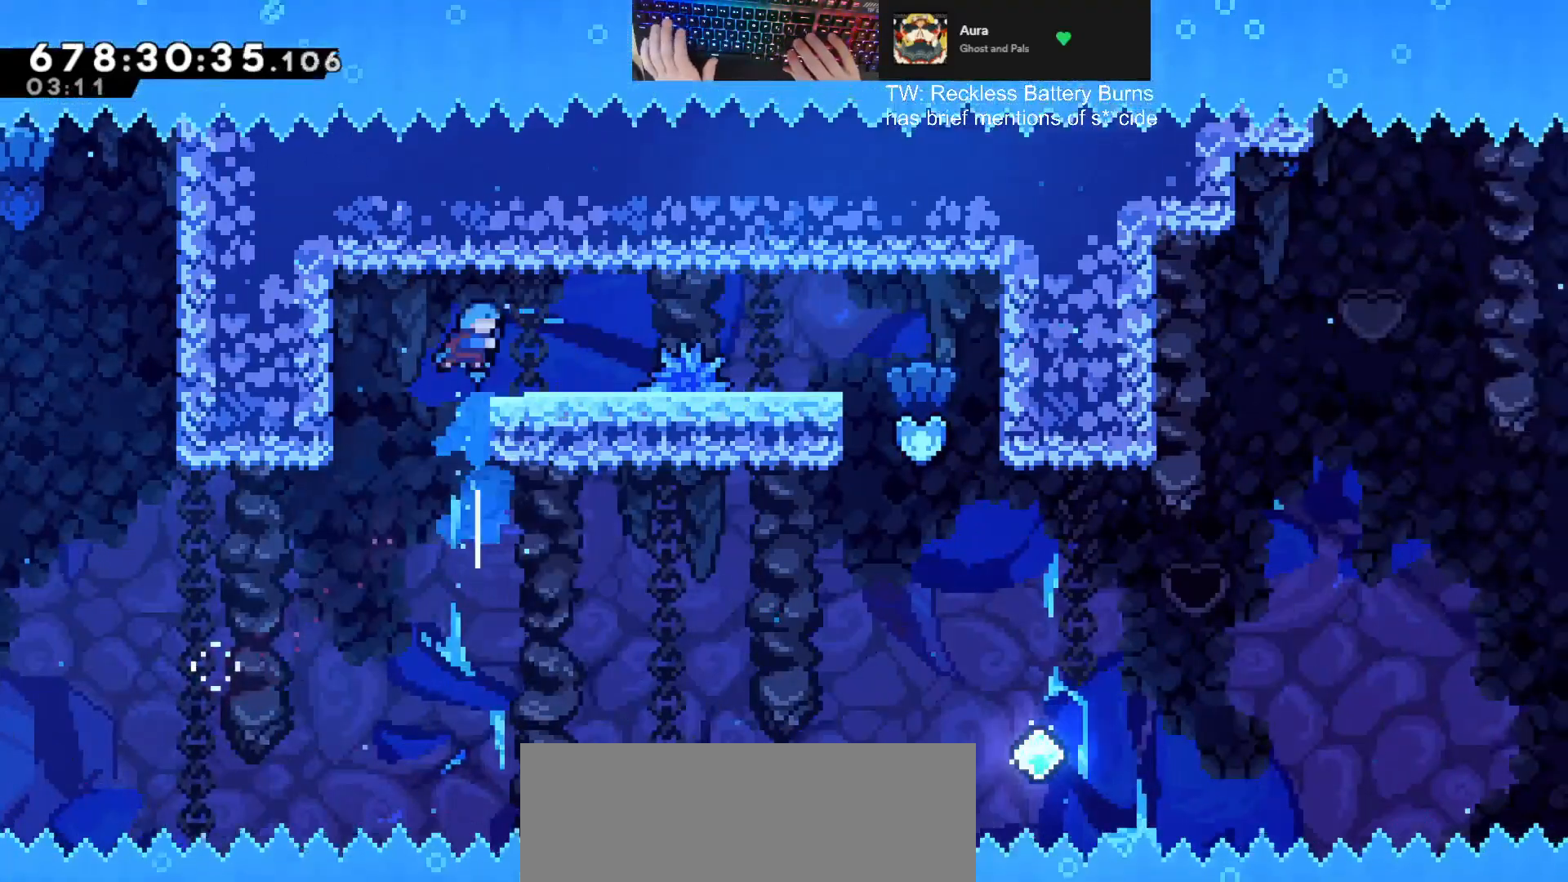
{"keys": ["d", "jump"], "events": [[33, "d", "down"], [67, "dash", "up"], [67, "w", "up"], [433, "jump", "down"]]}
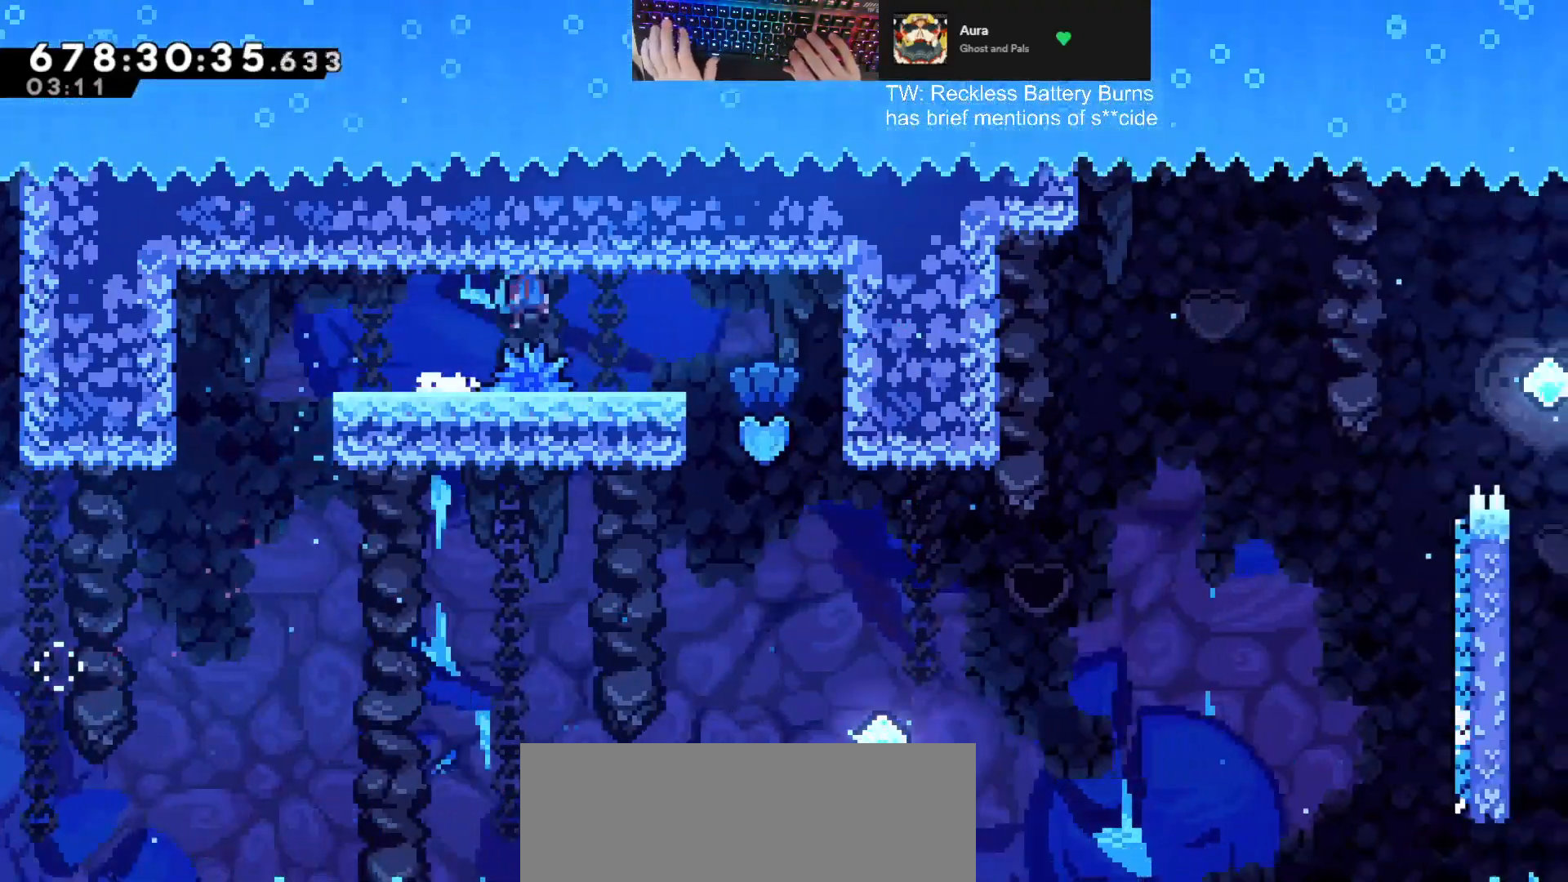
{"keys": ["d"], "events": [[267, "jump", "up"]]}
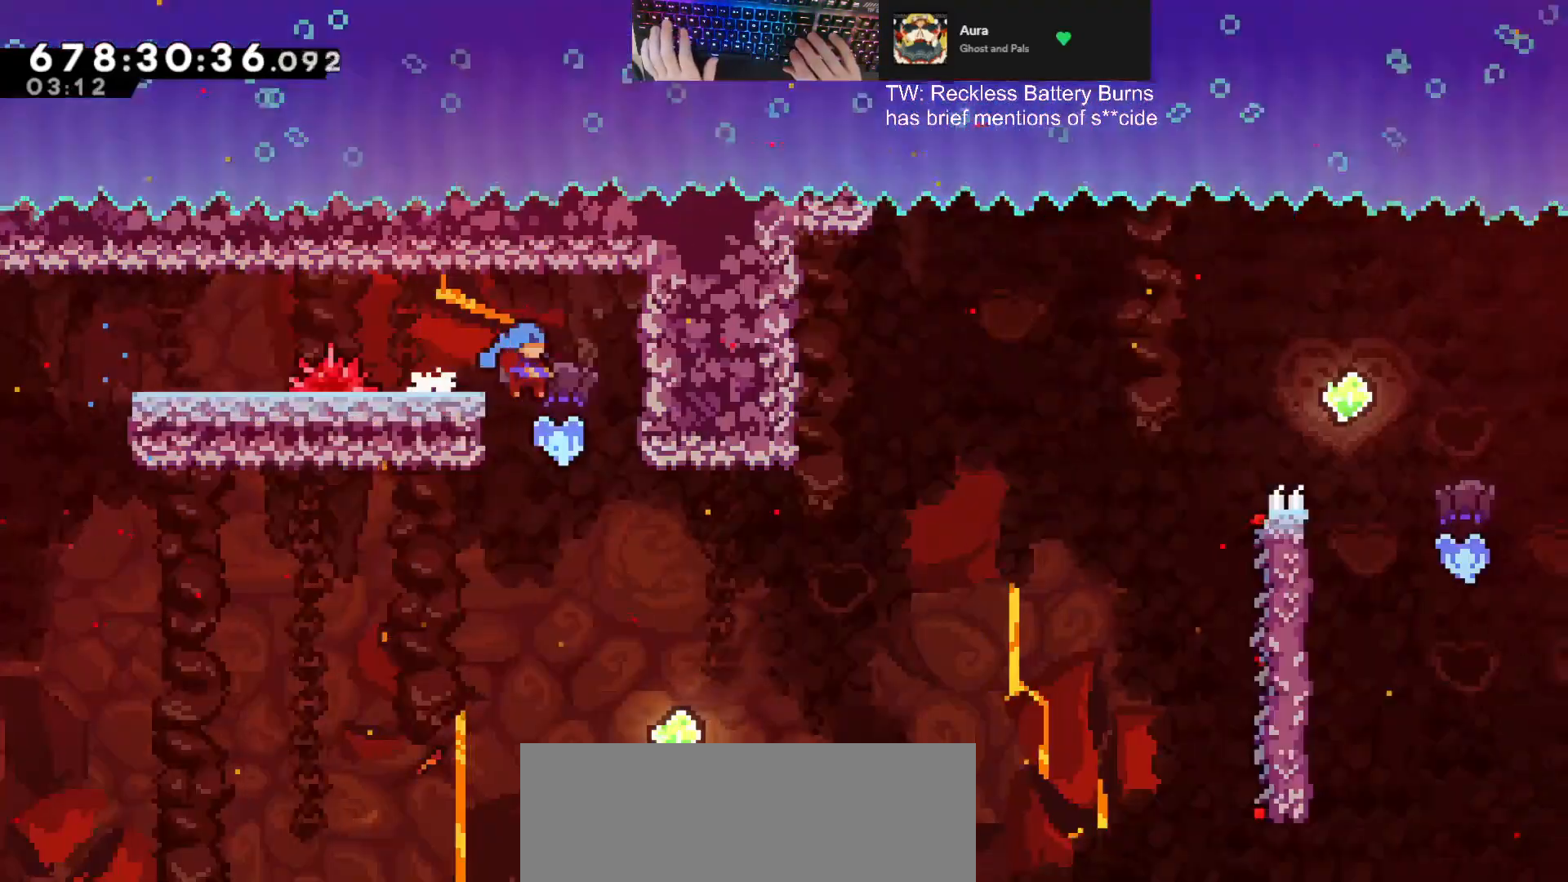
{"keys": ["d"], "events": [[200, "d", "up"], [300, "d", "down"]]}
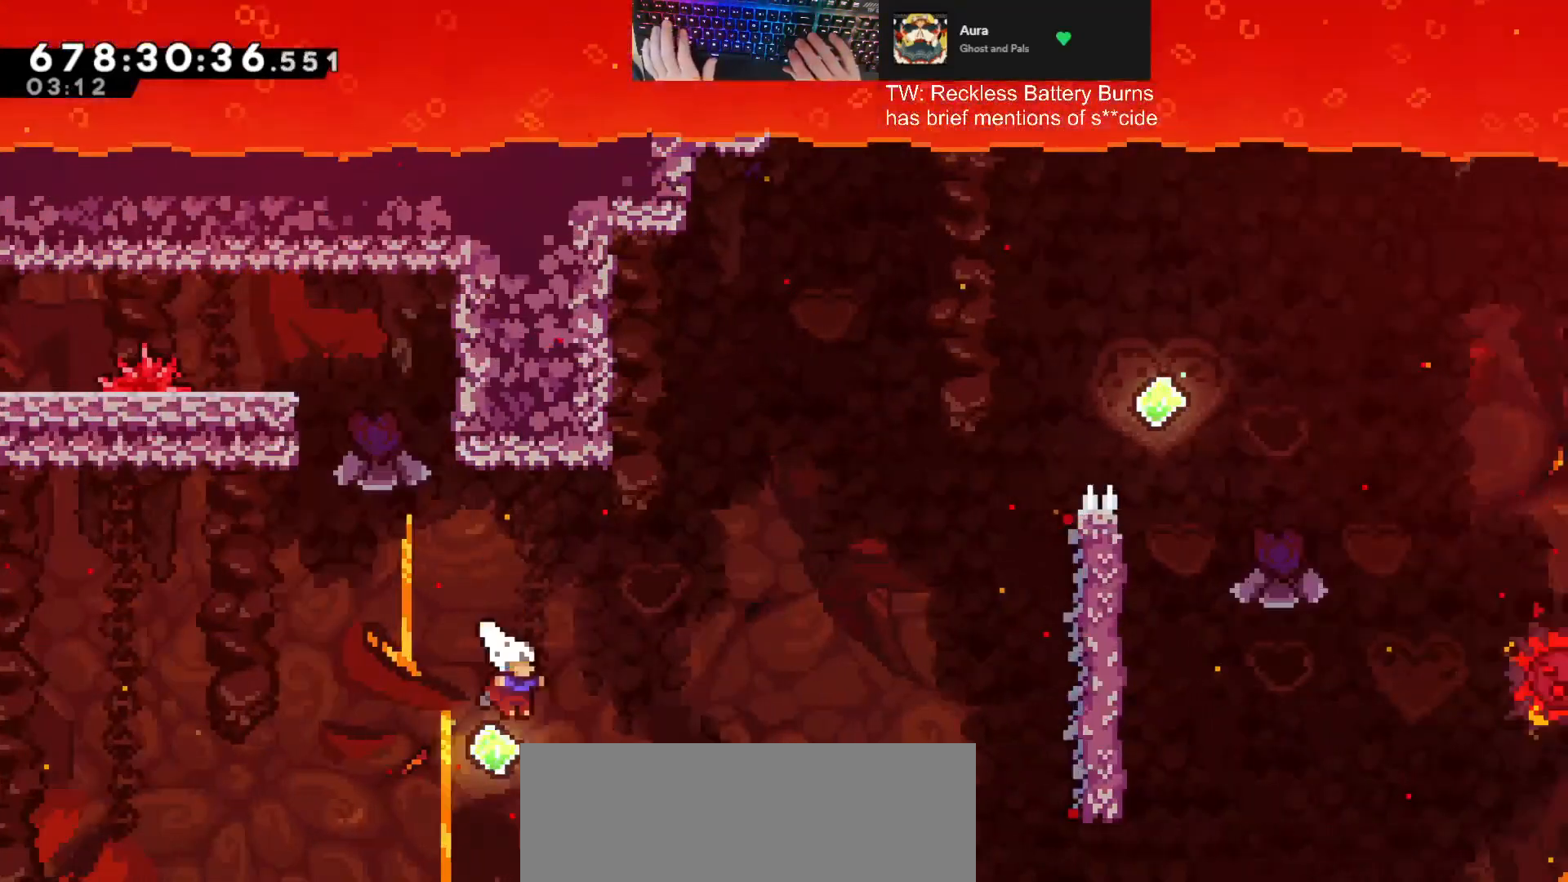
{"keys": ["d", "dash", "w"], "events": [[33, "dash", "down"], [267, "dash", "up"], [300, "w", "down"], [400, "dash", "down"]]}
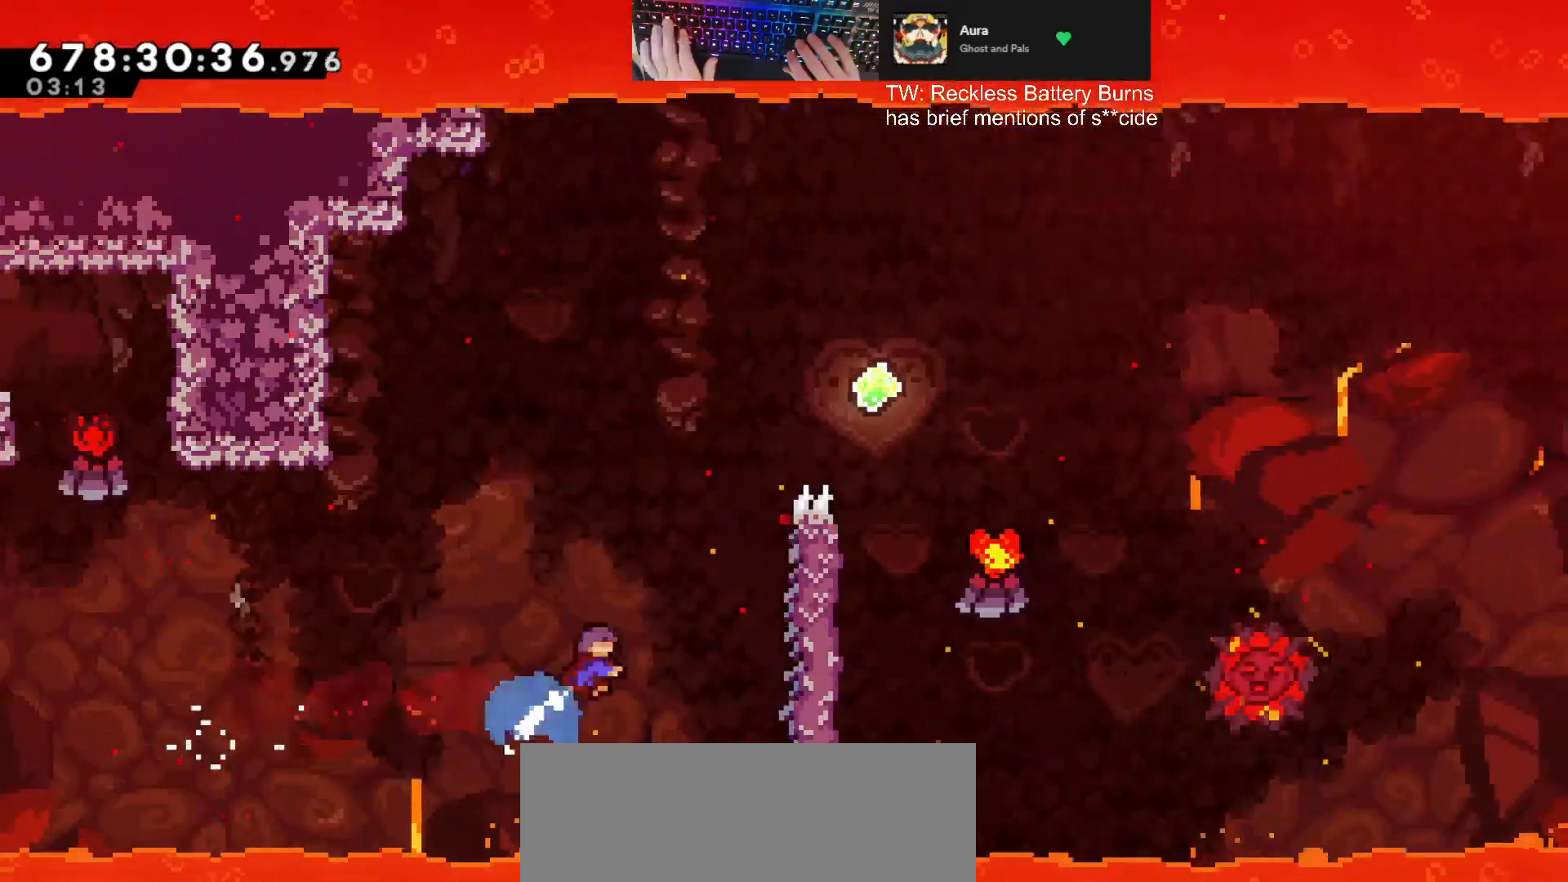
{"keys": ["d", "grab", "jump", "w"], "events": [[100, "grab", "down"], [367, "dash", "up"], [367, "jump", "down"]]}
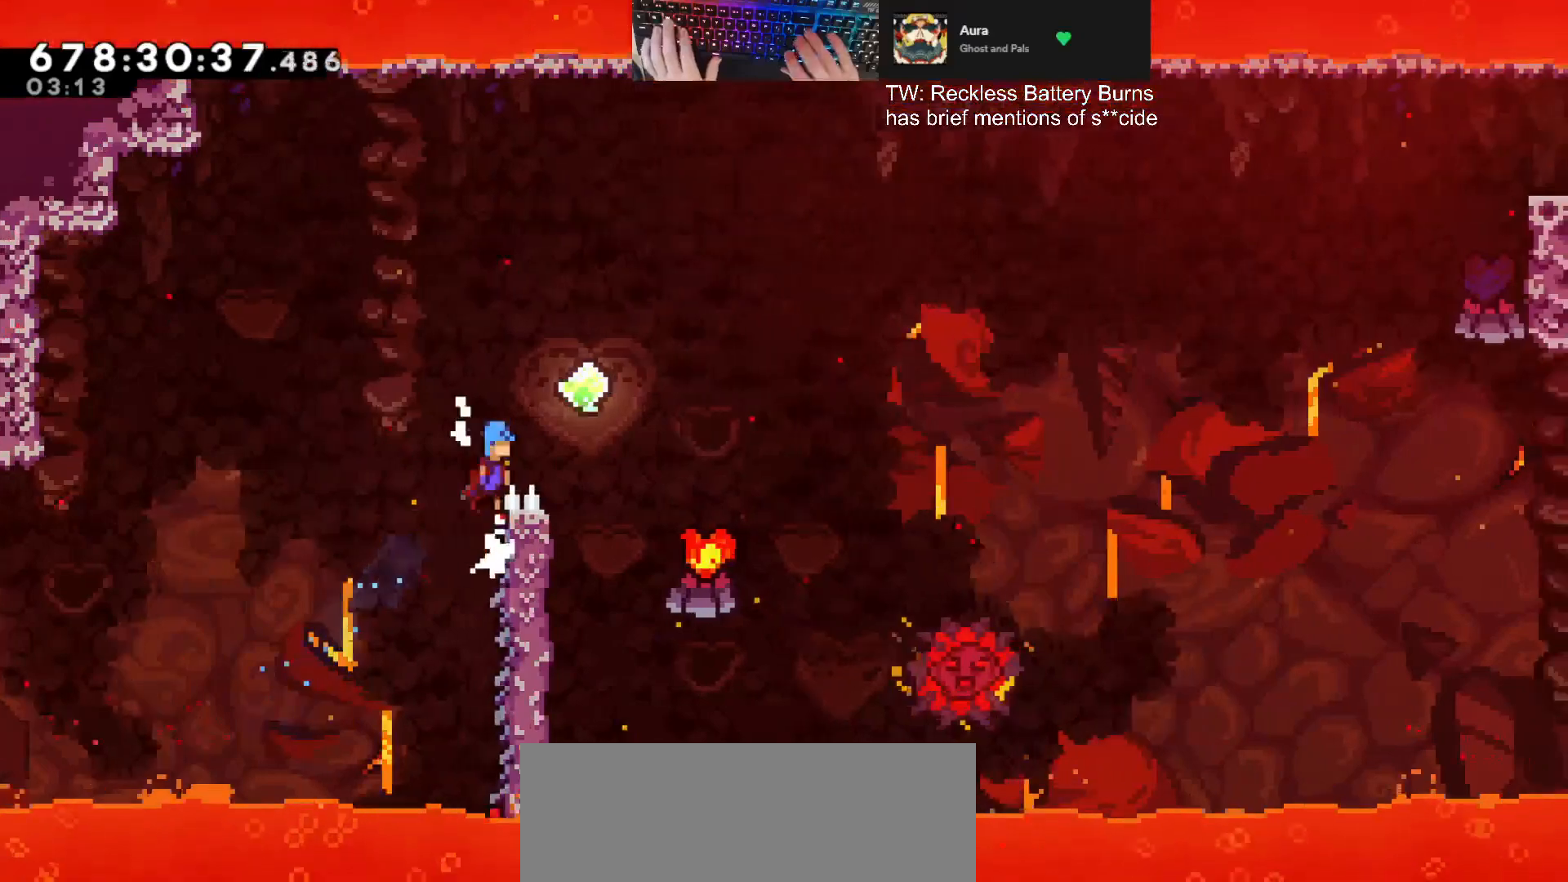
{"keys": ["d"], "events": [[233, "w", "up"], [267, "grab", "up"], [333, "jump", "up"]]}
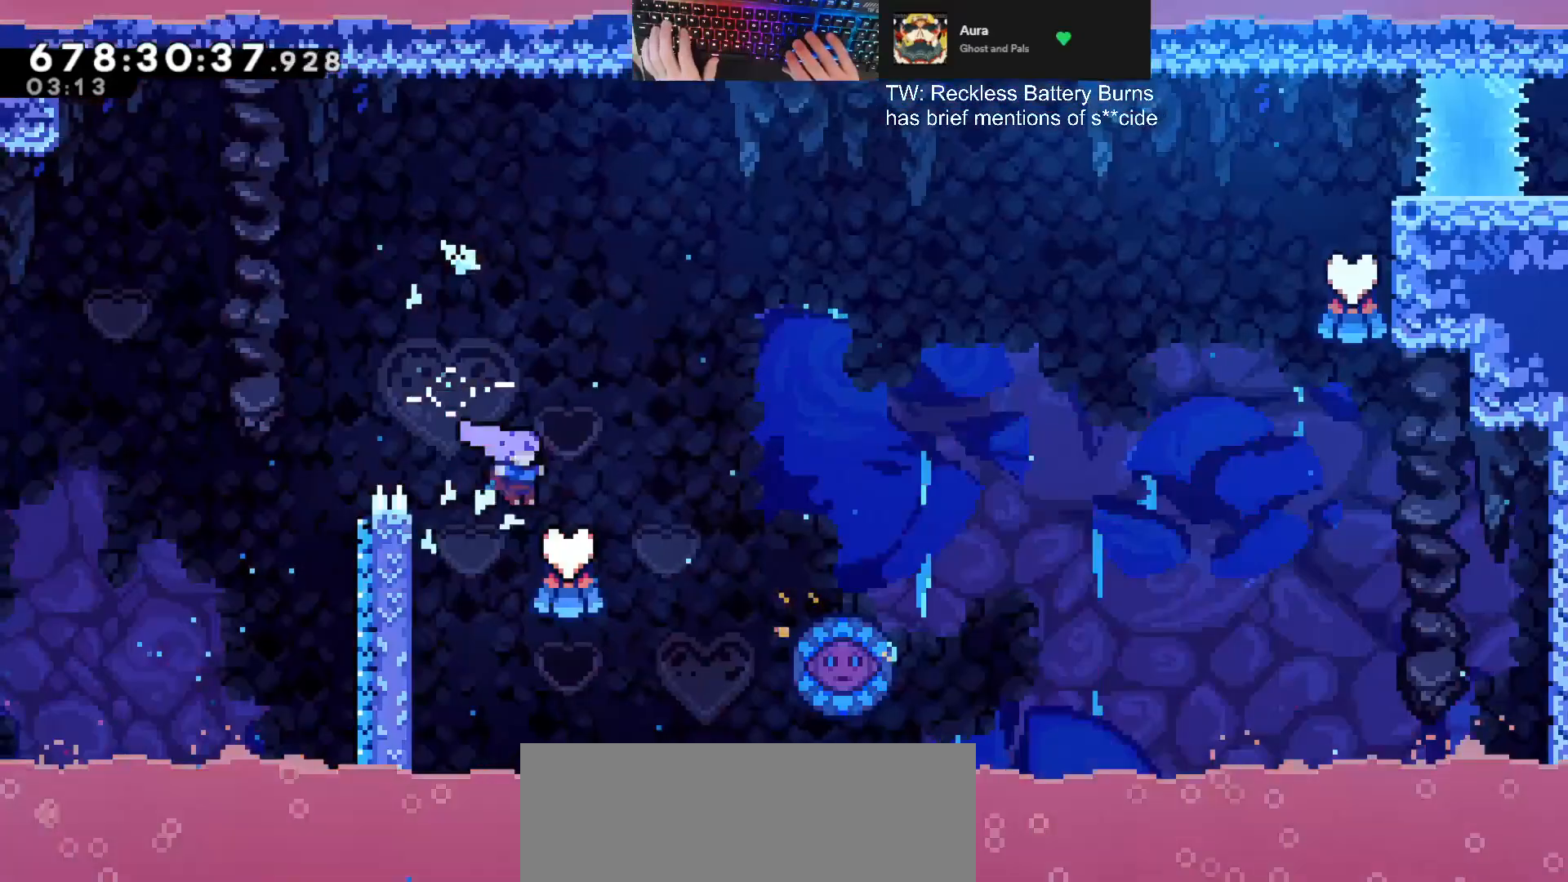
{"keys": ["d"], "events": [[33, "dash", "down"], [133, "dash", "up"], [167, "d", "up"], [433, "d", "down"]]}
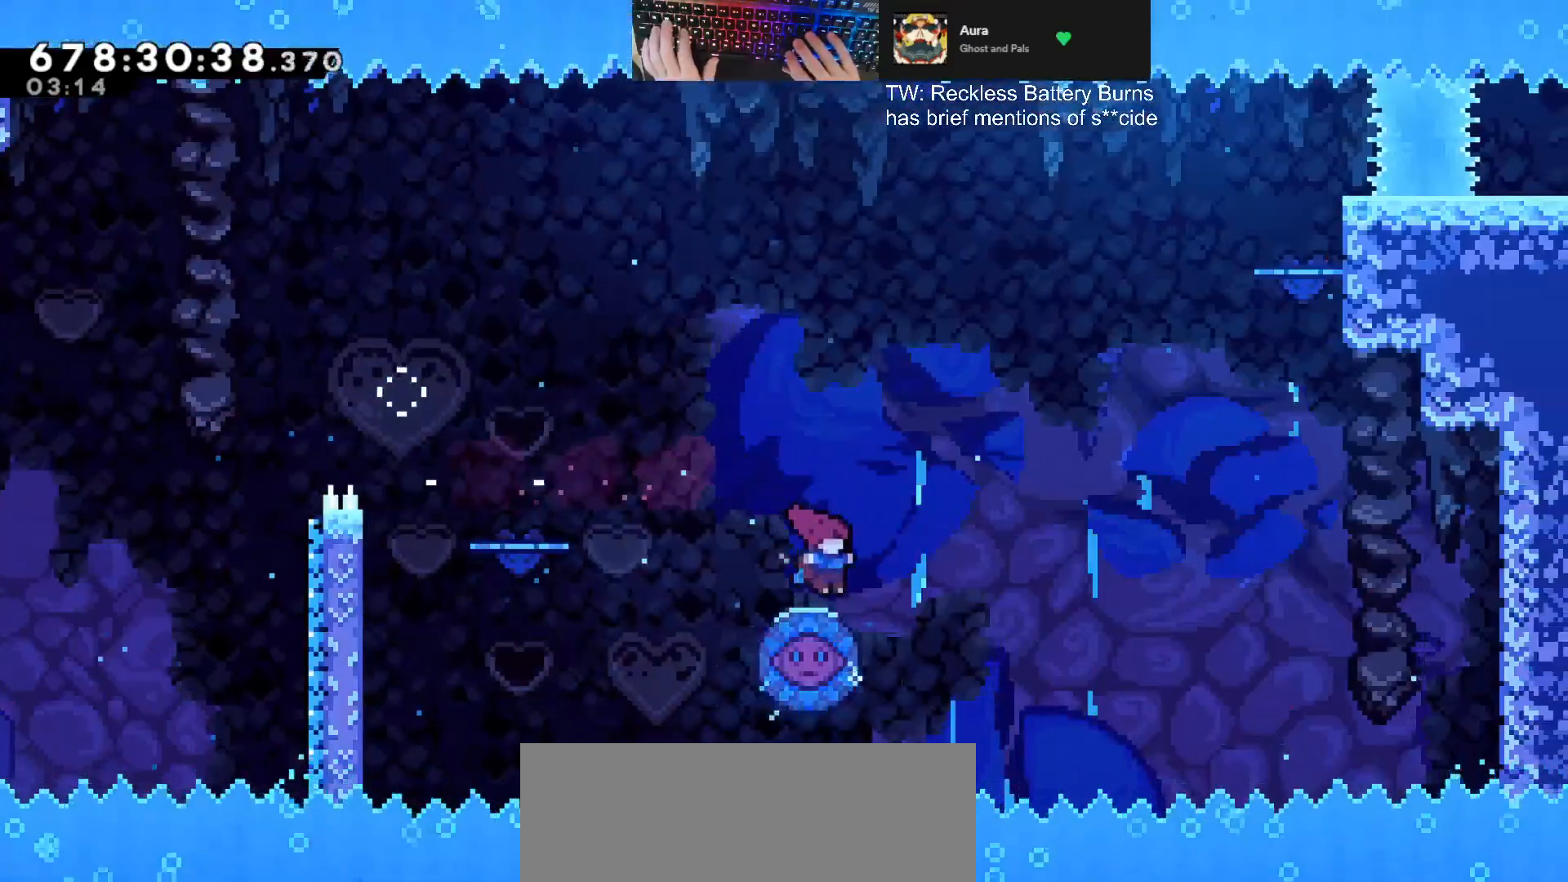
{"keys": ["d"], "events": [[33, "d", "up"], [133, "d", "down"]]}
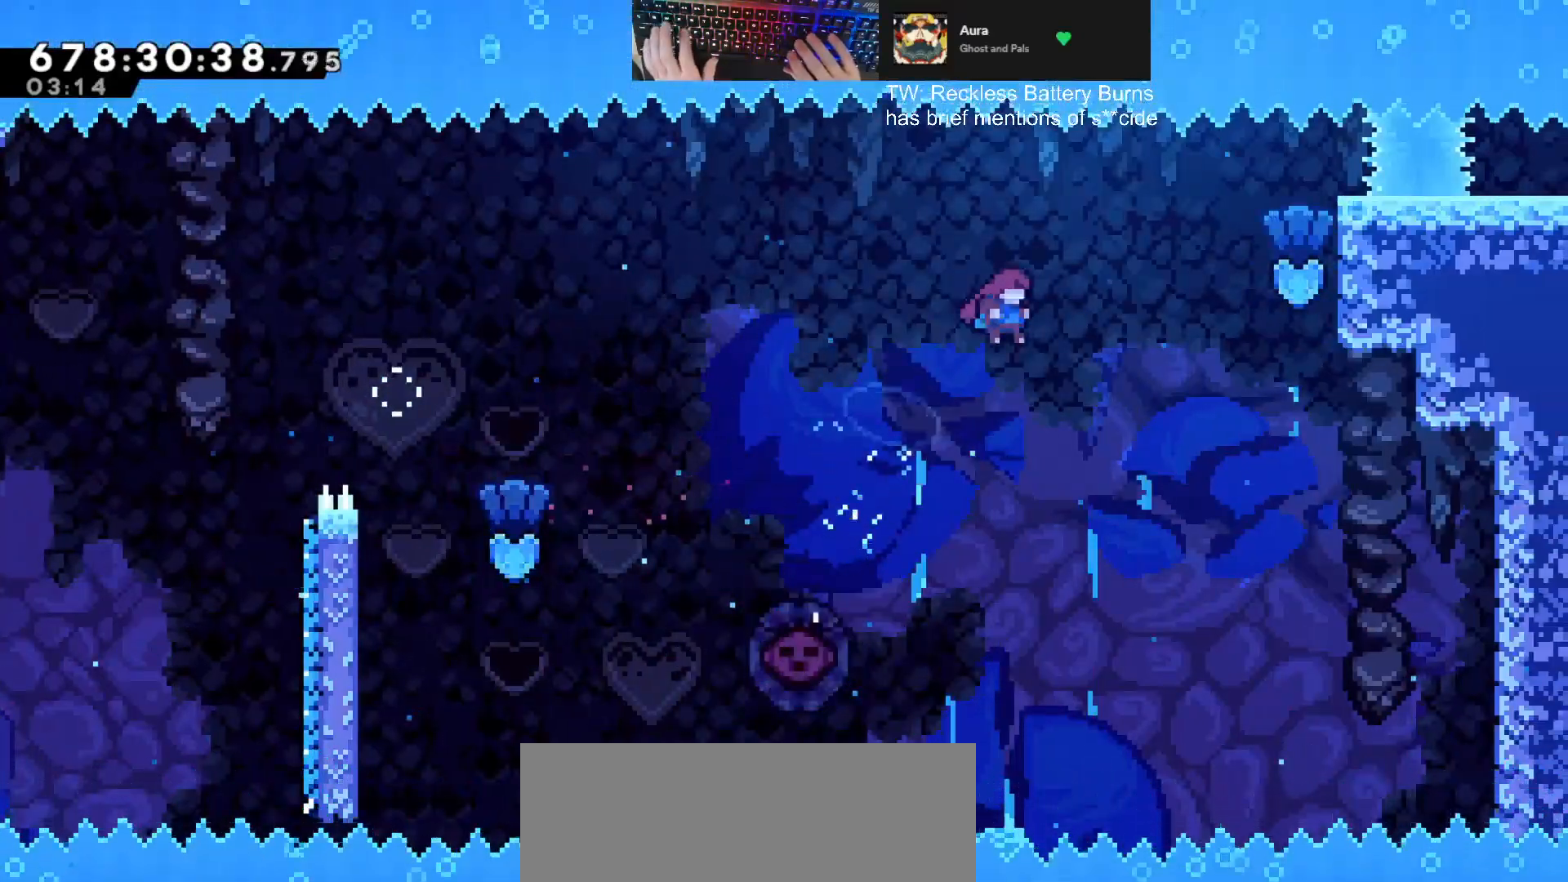
{"keys": ["d", "dash", "grab", "w"], "events": [[167, "w", "down"], [300, "dash", "down"], [433, "grab", "down"]]}
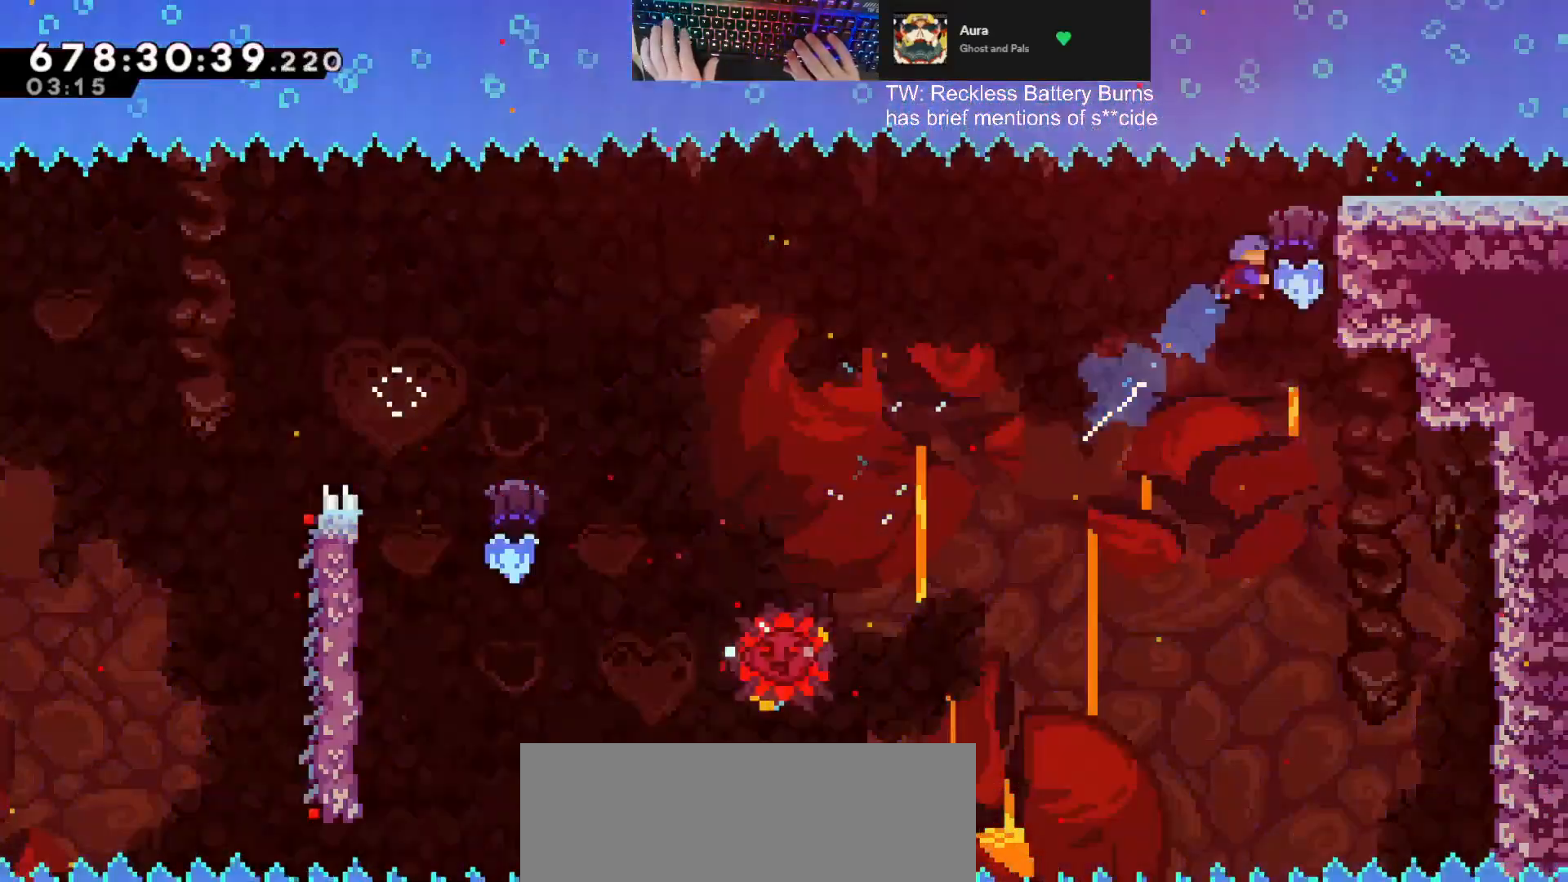
{"keys": ["d"], "events": [[200, "dash", "up"], [267, "jump", "down"], [400, "jump", "up"], [467, "grab", "up"], [467, "w", "up"]]}
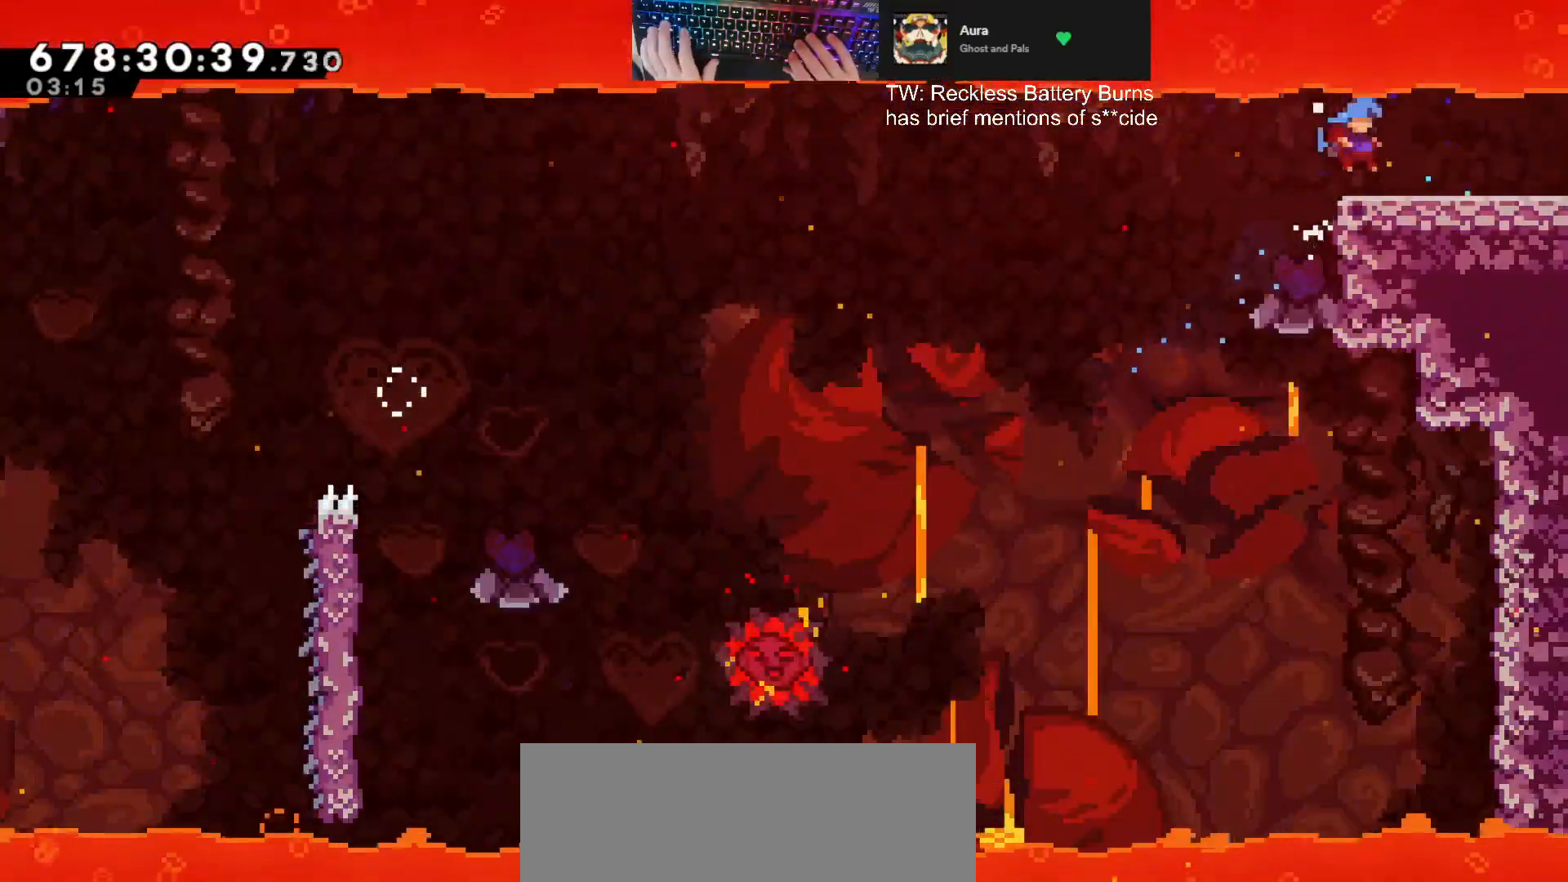
{"keys": ["d"], "events": []}
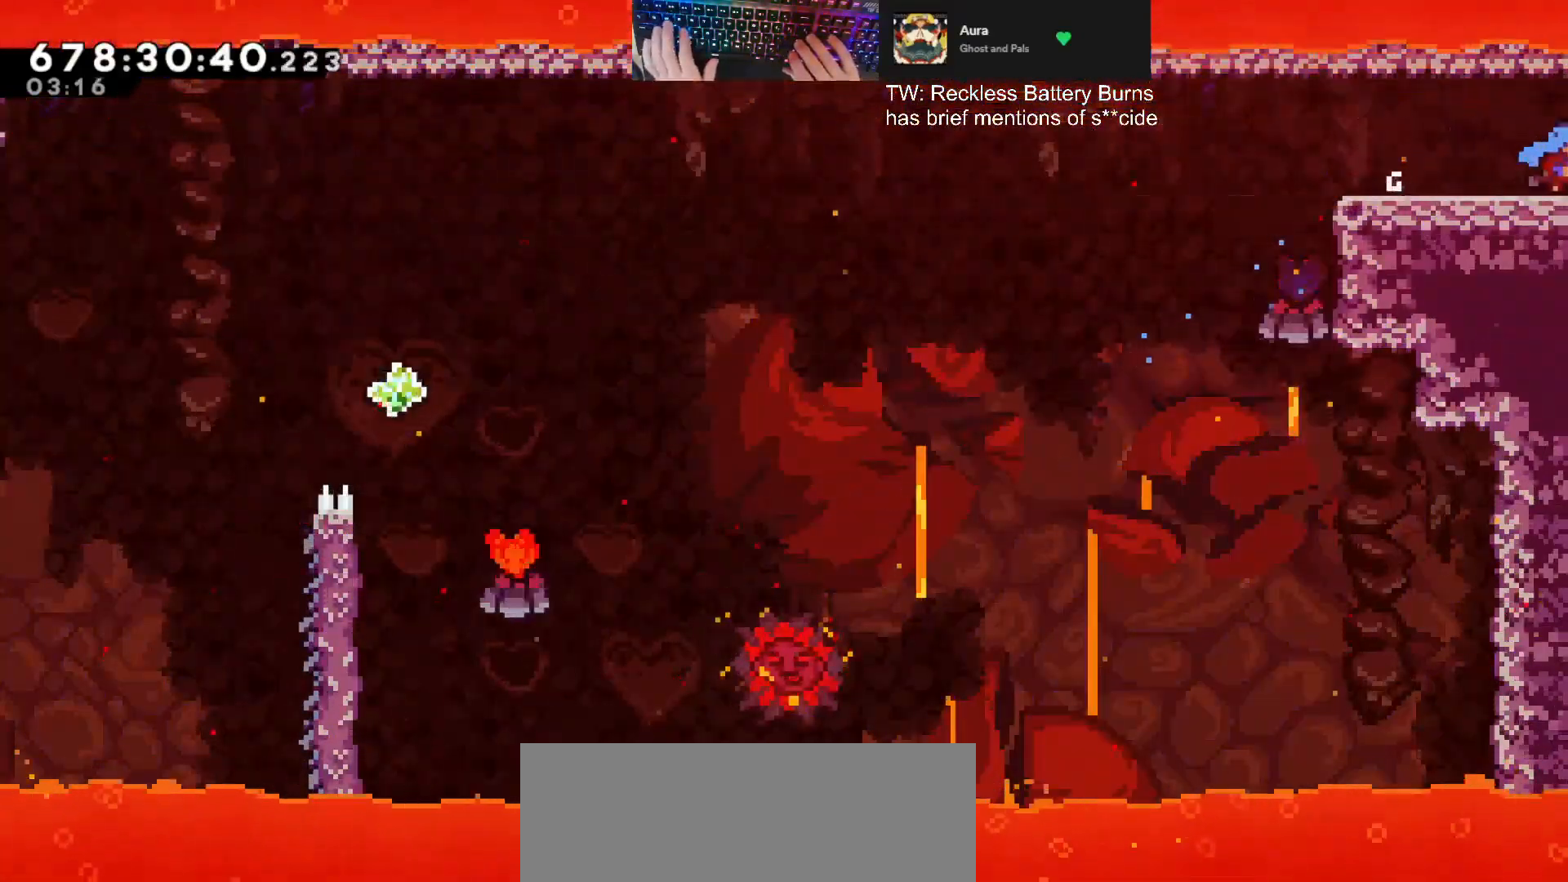
{"keys": ["d"], "events": []}
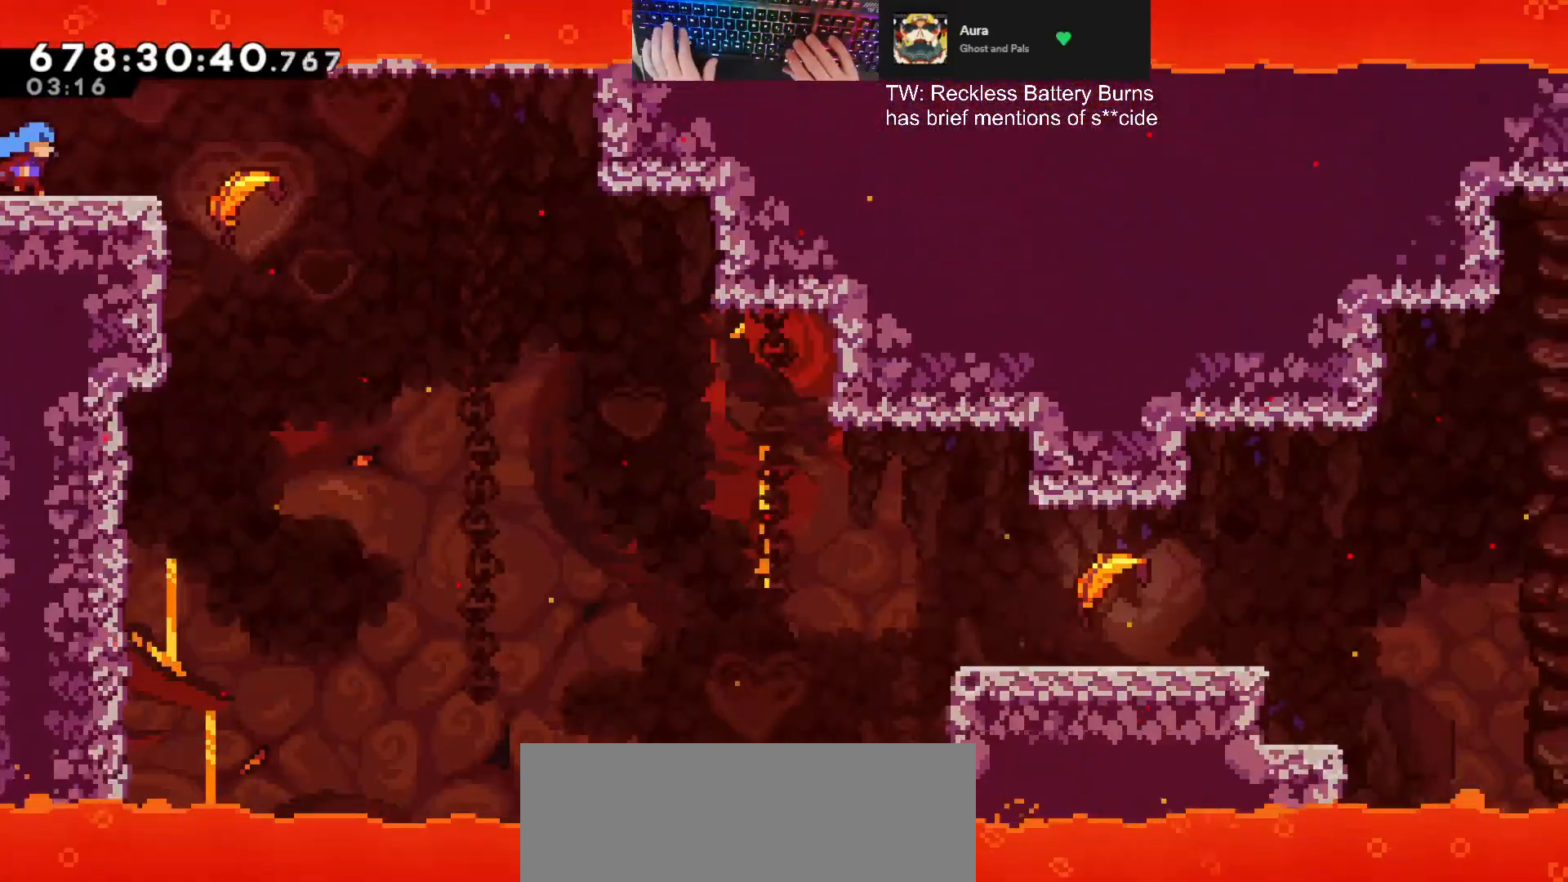
{"keys": ["d", "s"], "events": [[167, "dash", "down"], [300, "s", "down"], [367, "dash", "up"]]}
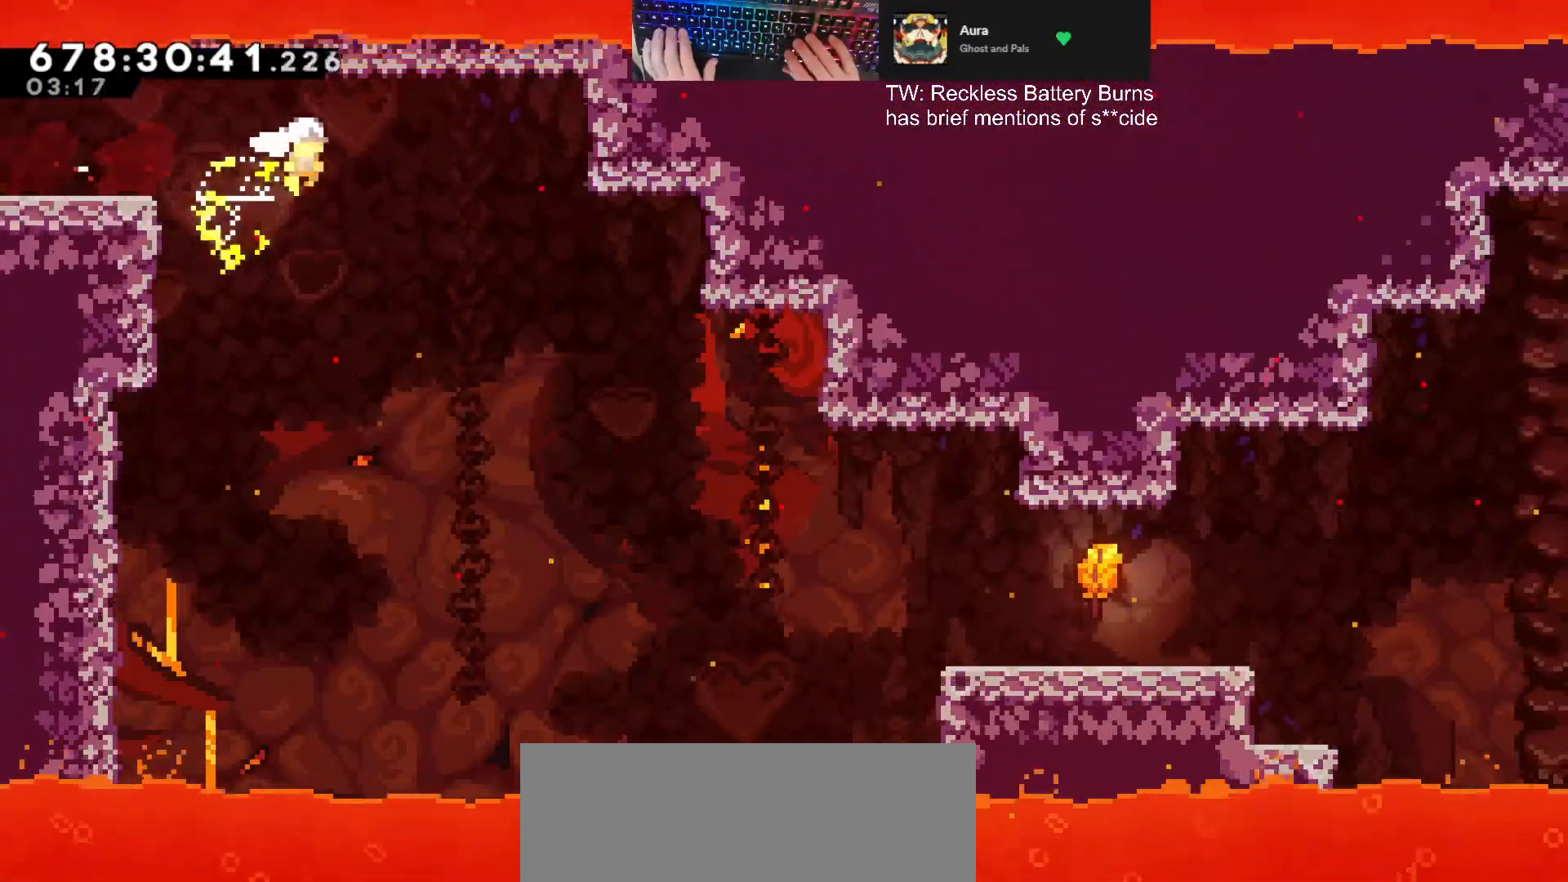
{"keys": ["d", "s"], "events": []}
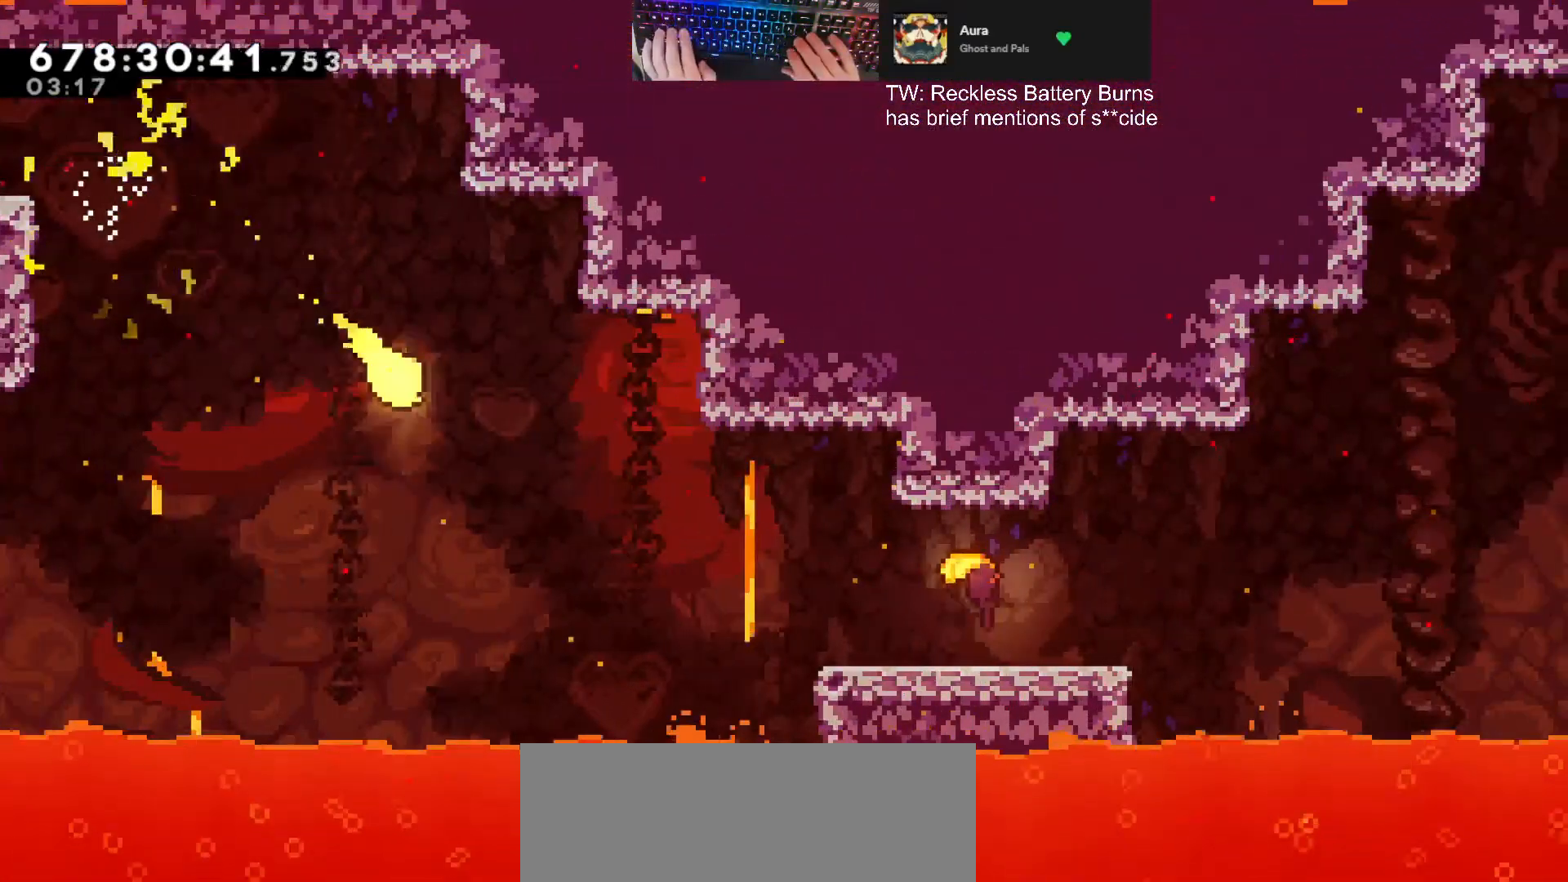
{"keys": ["d"], "events": [[300, "s", "up"]]}
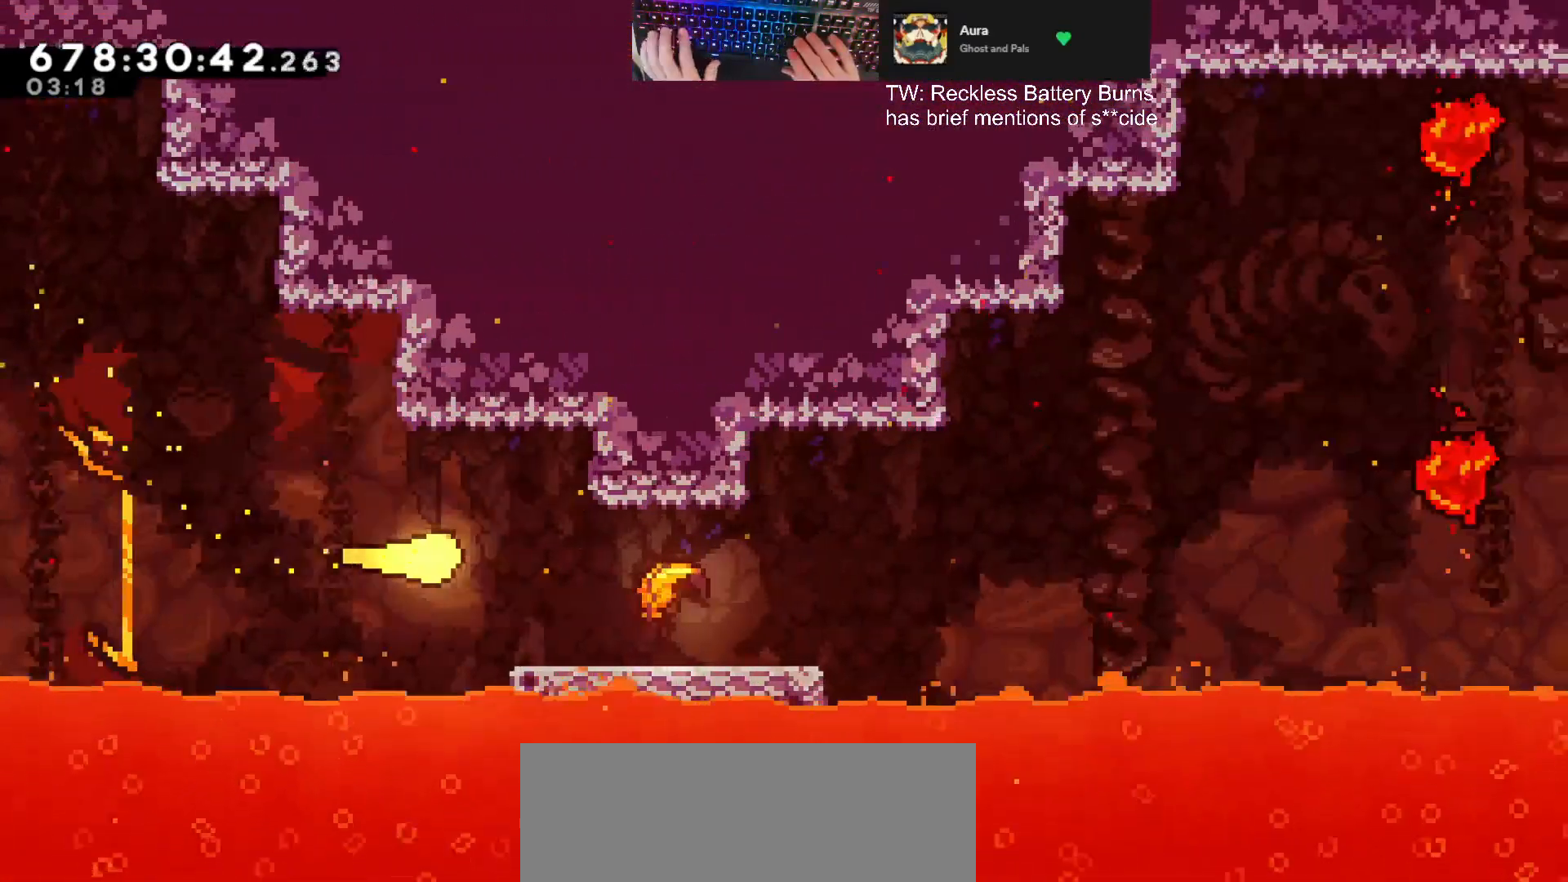
{"keys": ["d"], "events": [[367, "w", "down"], [467, "w", "up"]]}
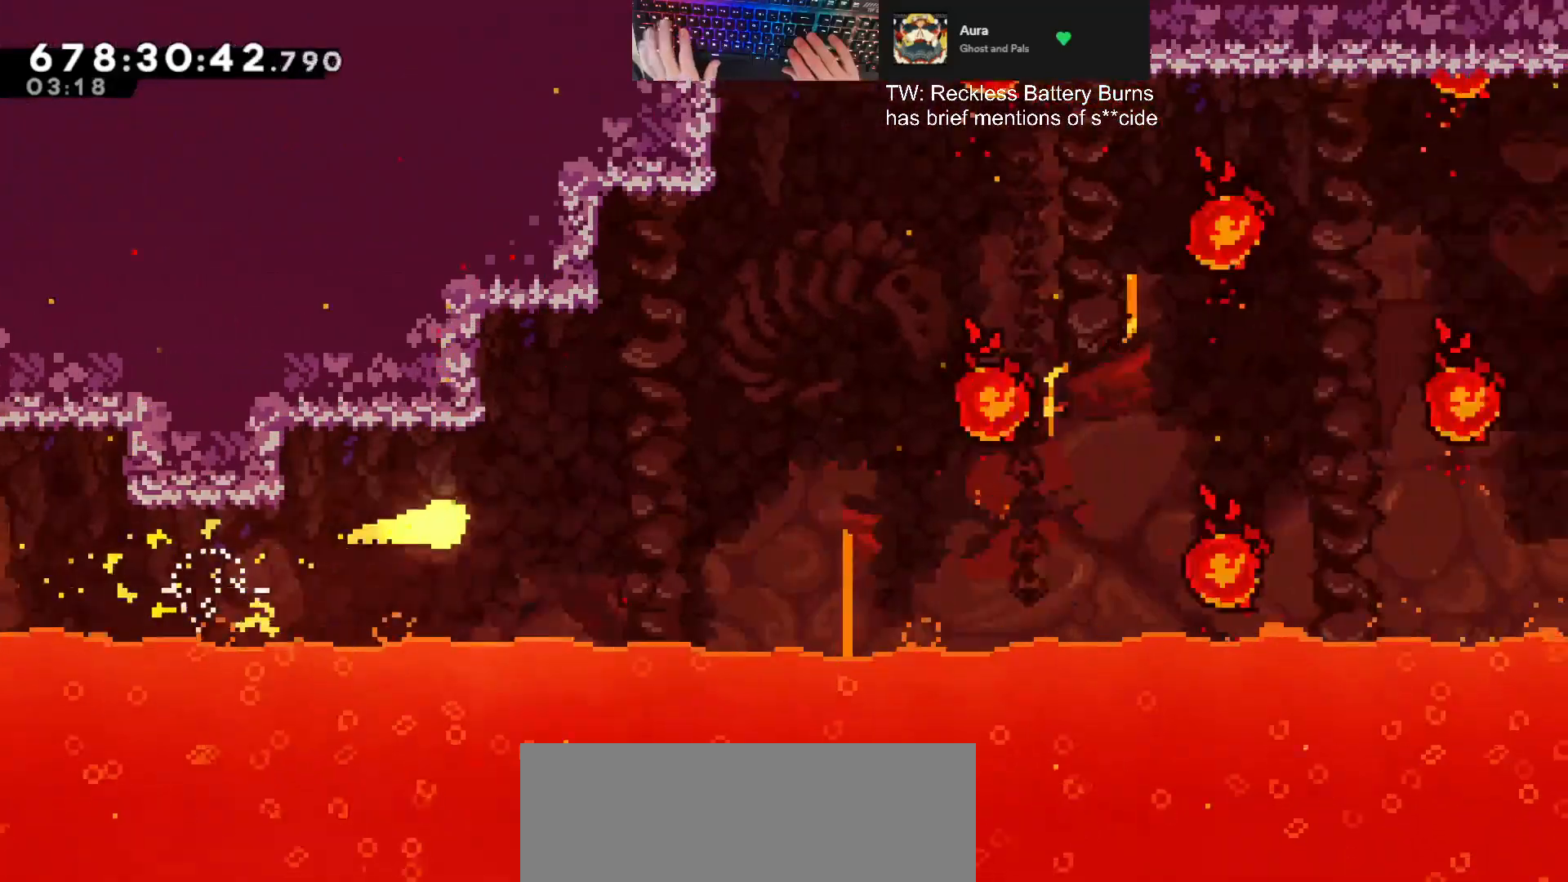
{"keys": ["d"], "events": [[33, "w", "down"], [133, "w", "up"], [233, "w", "down"], [333, "w", "up"], [433, "w", "down"], [500, "w", "up"]]}
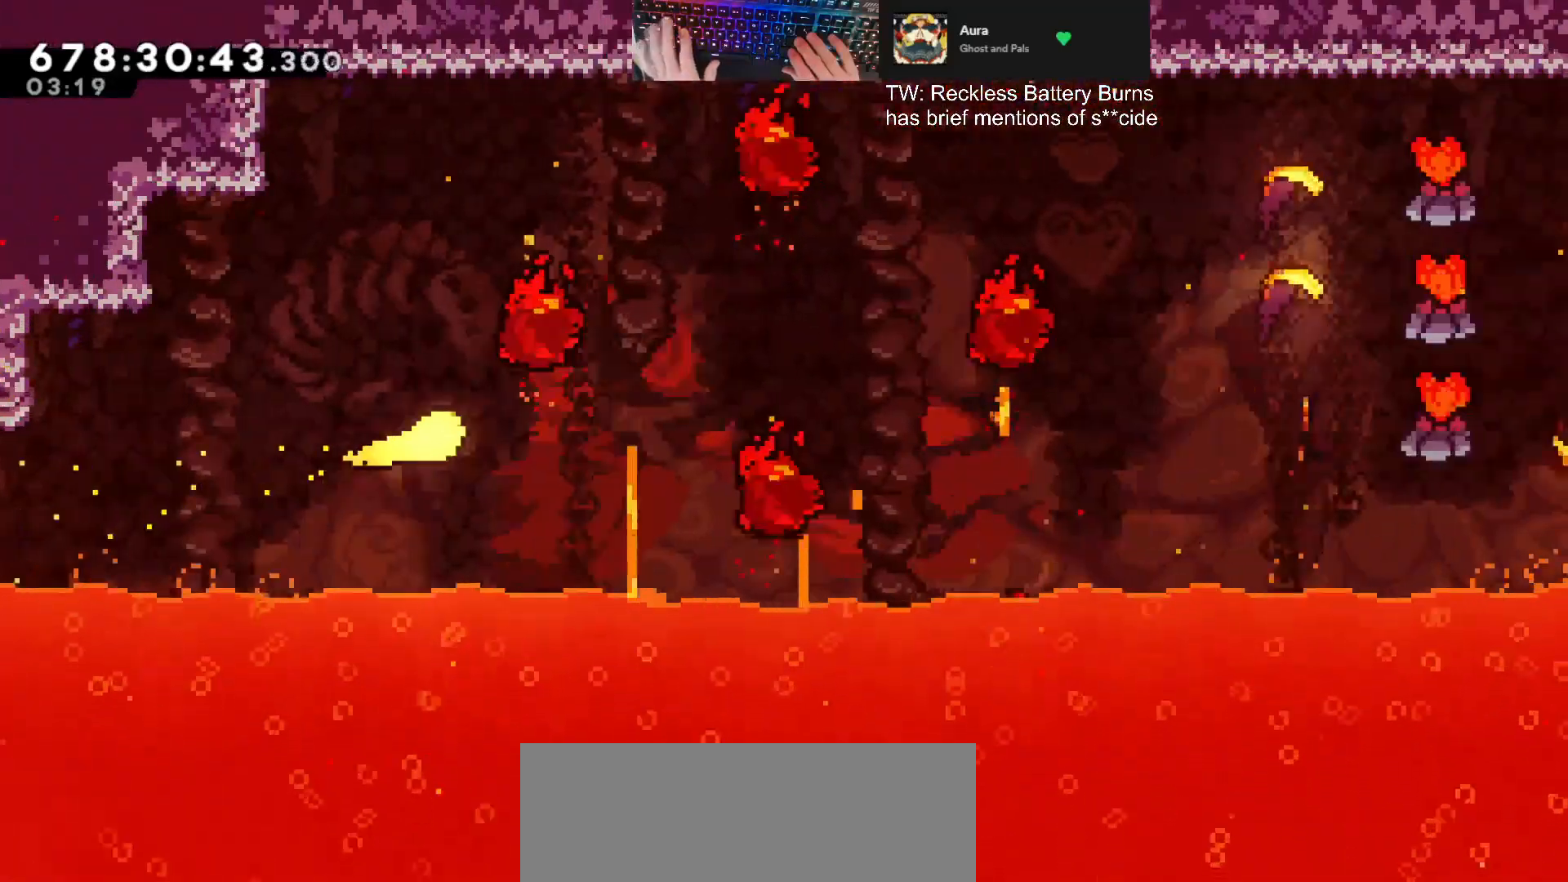
{"keys": ["d"], "events": [[100, "w", "down"], [200, "w", "up"], [300, "w", "down"], [433, "w", "up"]]}
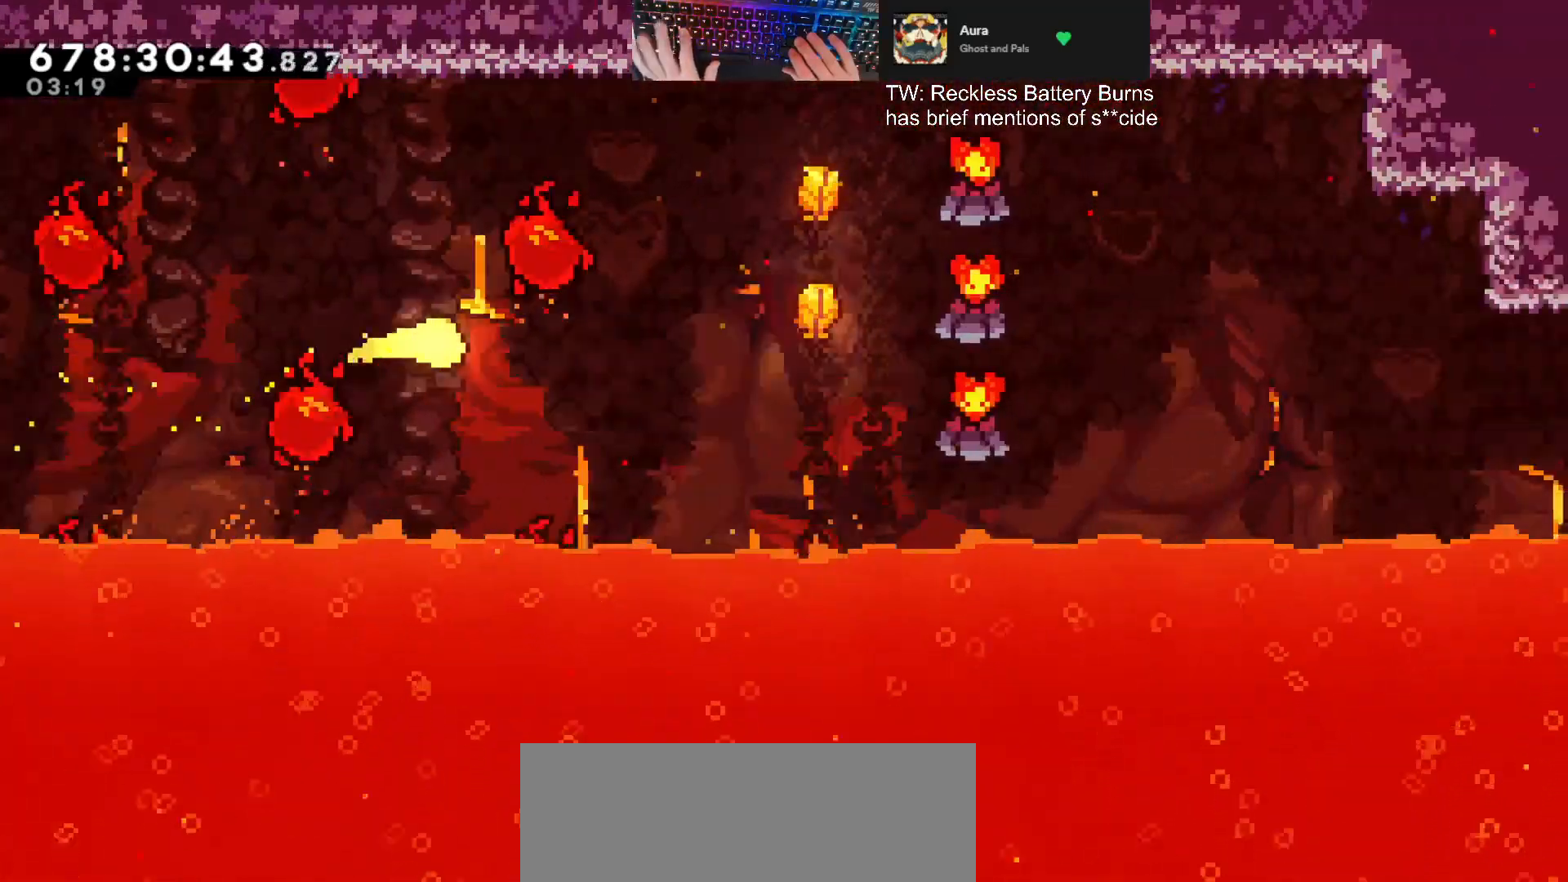
{"keys": ["d"], "events": [[167, "w", "down"], [267, "w", "up"]]}
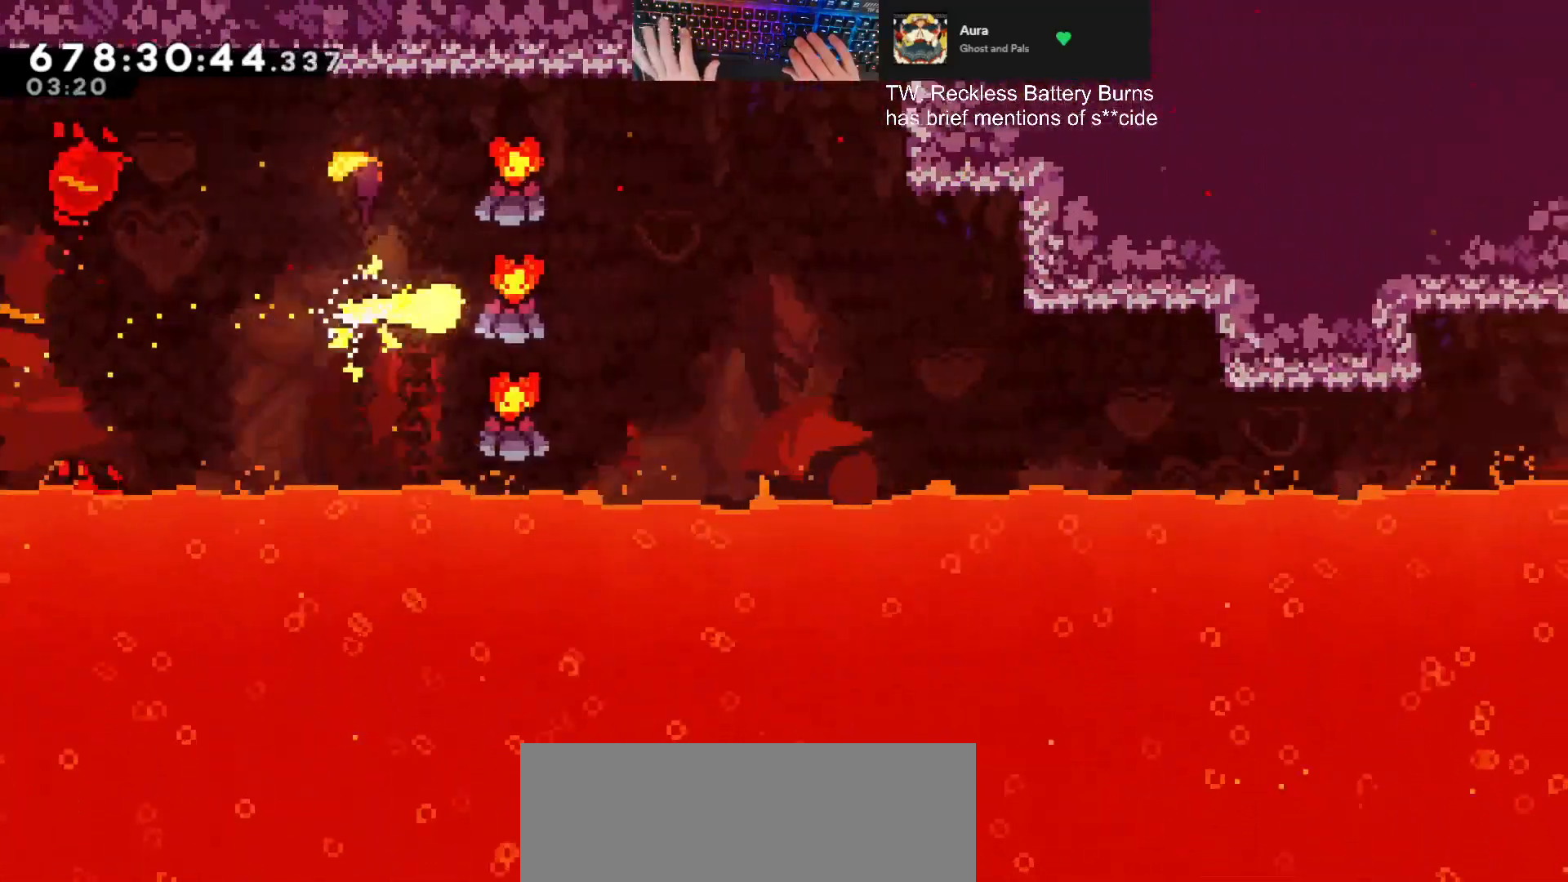
{"keys": ["d"], "events": [[133, "s", "down"], [233, "s", "up"], [333, "s", "down"], [400, "s", "up"]]}
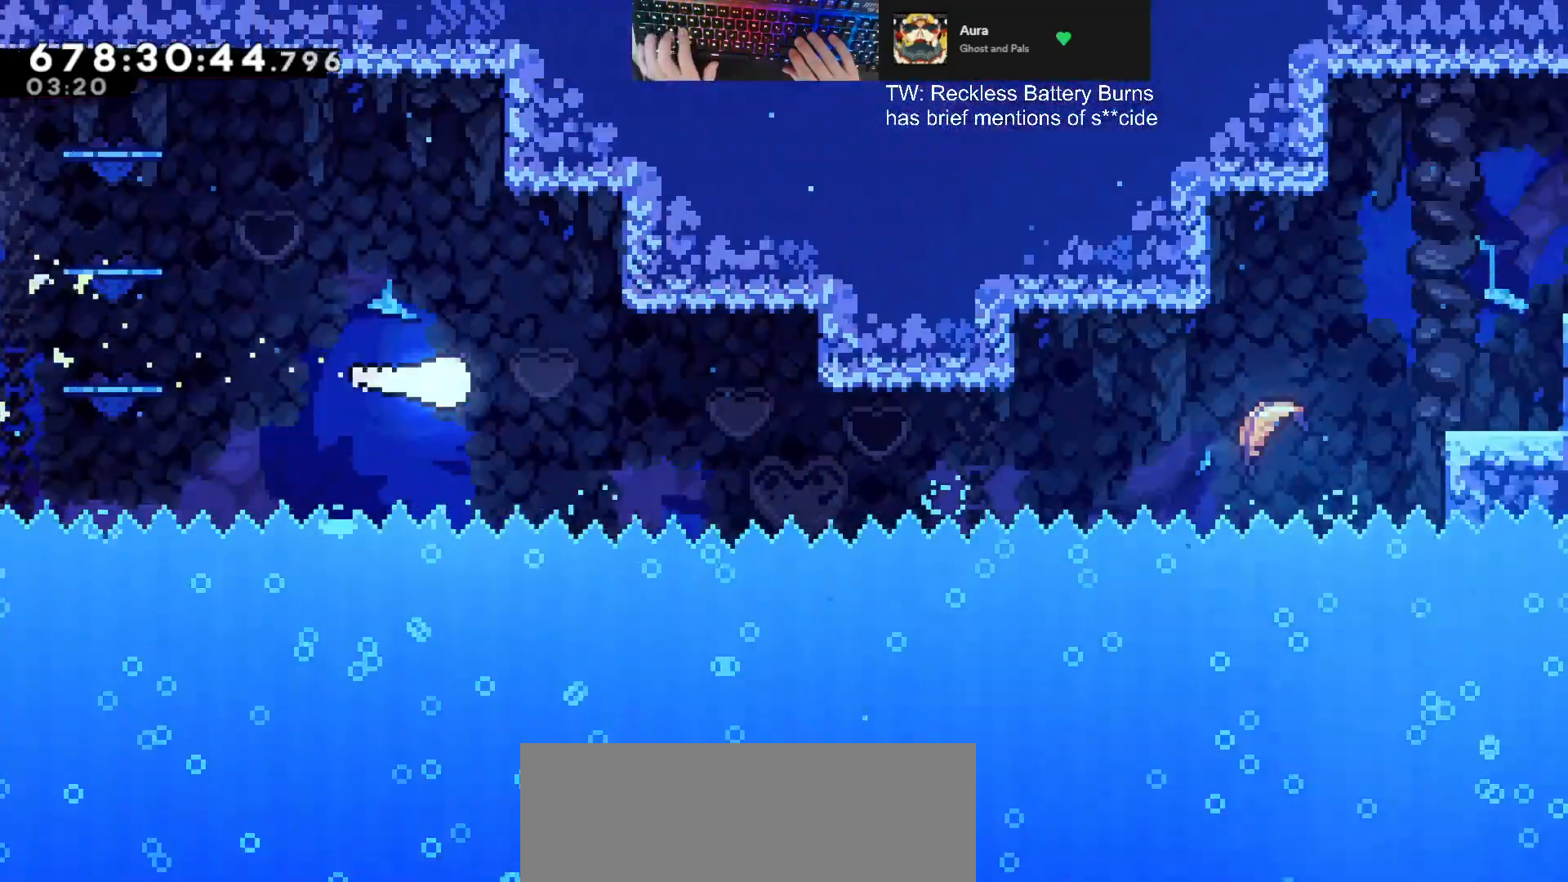
{"keys": ["d"], "events": [[33, "s", "down"], [100, "s", "up"], [133, "d", "up"], [200, "s", "down"], [300, "d", "down"], [300, "s", "up"], [400, "s", "down"], [433, "s", "up"]]}